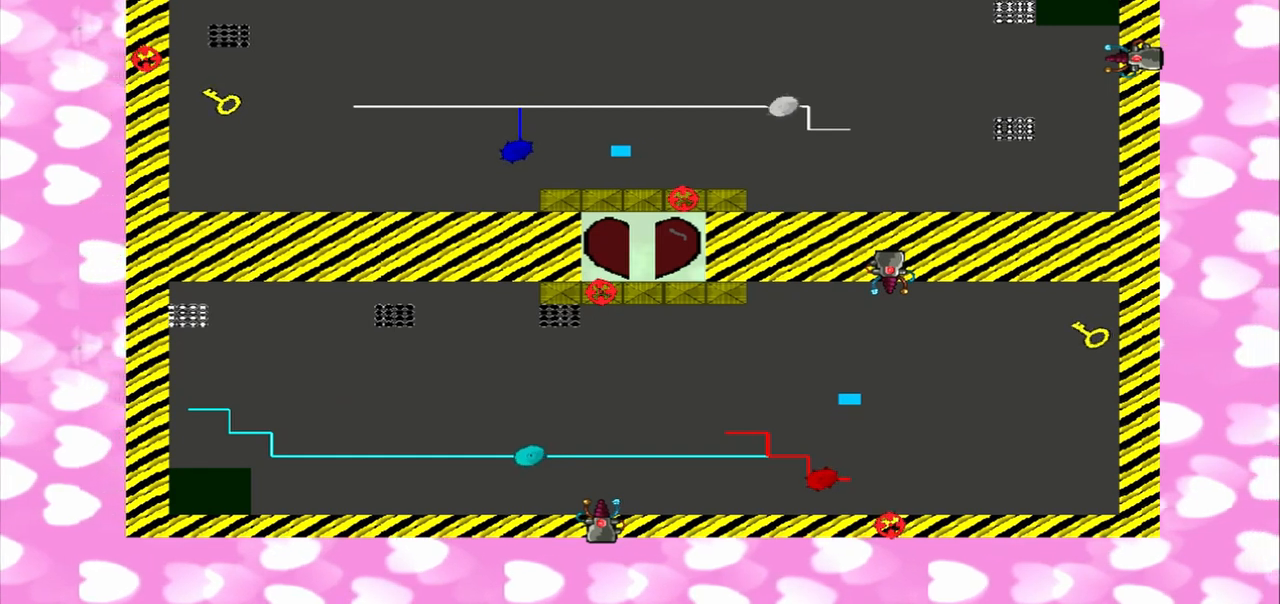
Gameplay with a controller (PlayStation layout); each line is a JSON object with the inputs held at the frame after it. "events" lists button and stick changes between this image and that frame as [ms after this image, input, new state], when the widget could be followed in between. Not read: L2 L3 R2 R3.
{"buttons": [], "left_stick": "left", "right_stick": "up", "events": []}
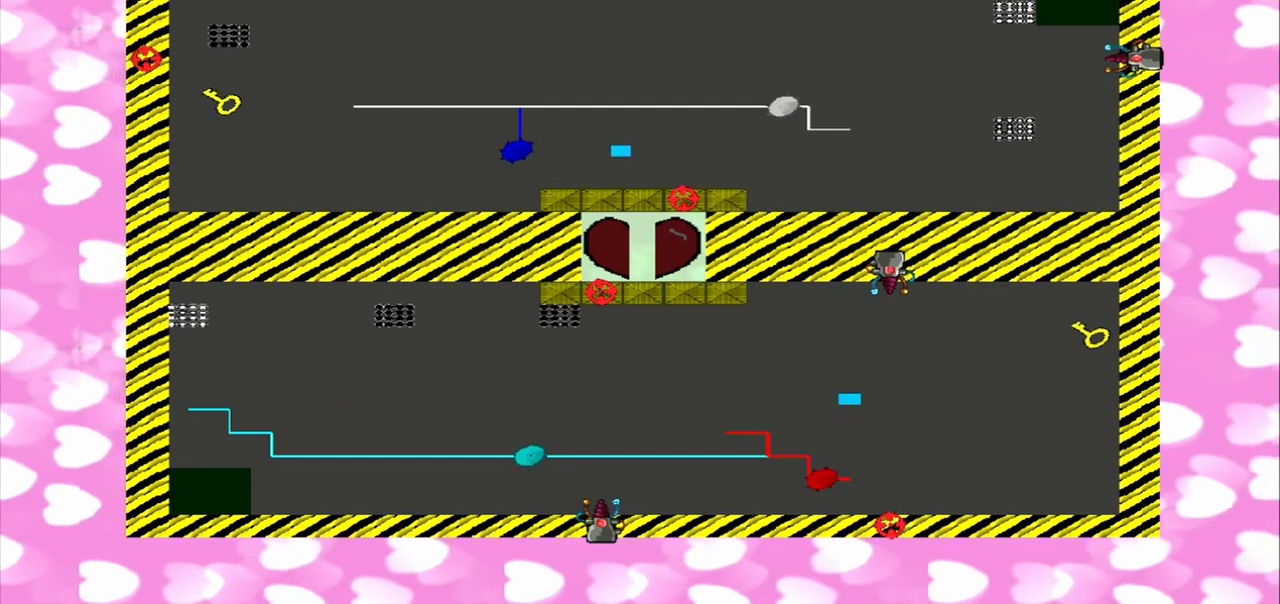
{"buttons": [], "left_stick": "left", "right_stick": "up", "events": []}
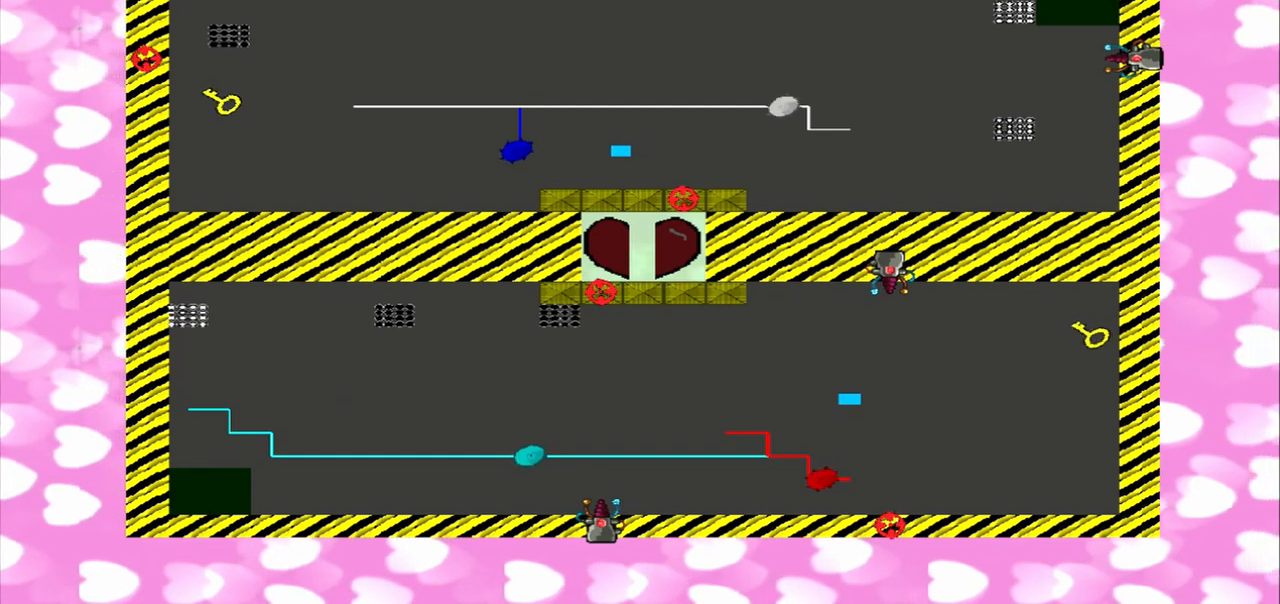
{"buttons": [], "left_stick": "left", "right_stick": "up", "events": []}
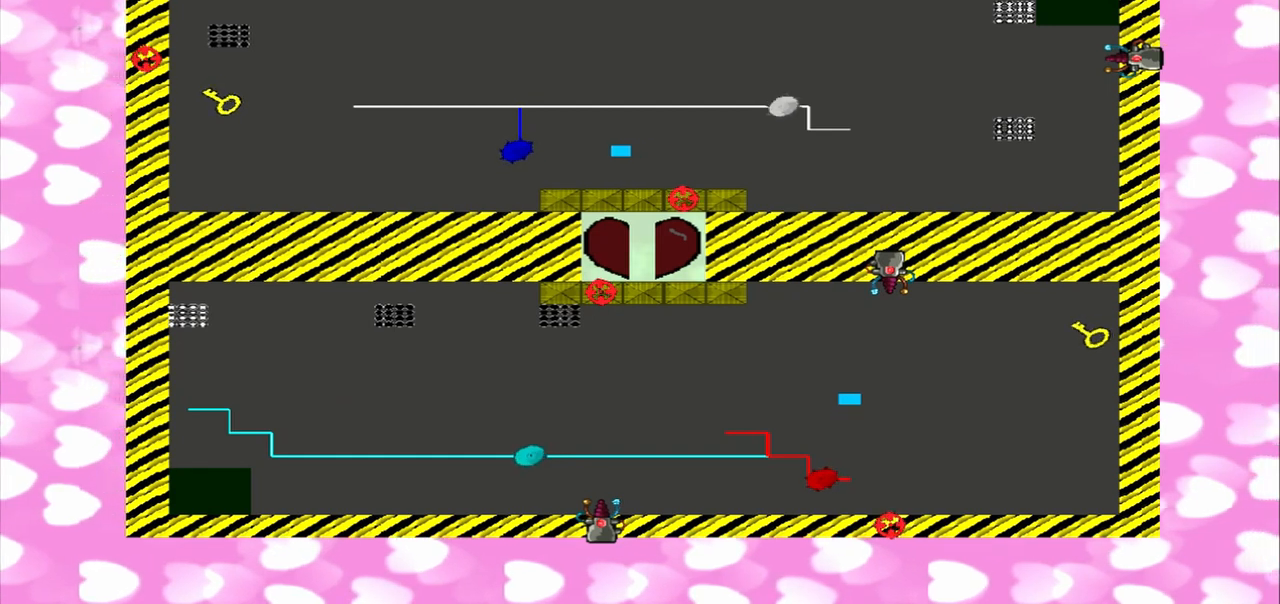
{"buttons": [], "left_stick": "left", "right_stick": "up", "events": []}
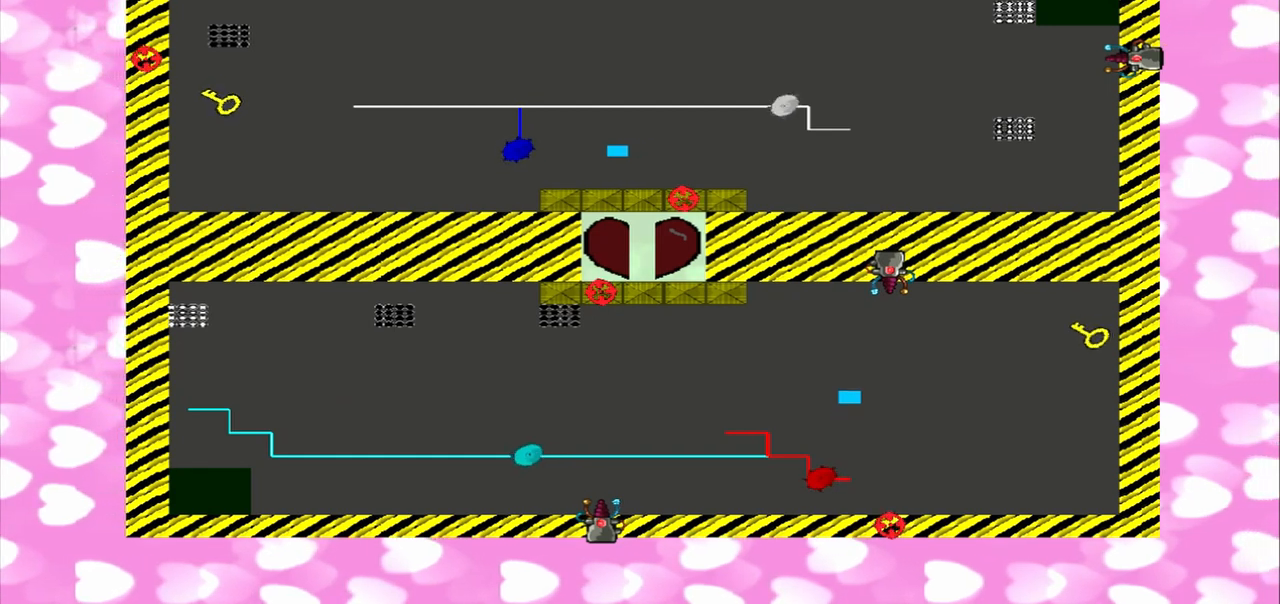
{"buttons": [], "left_stick": "left", "right_stick": "up", "events": []}
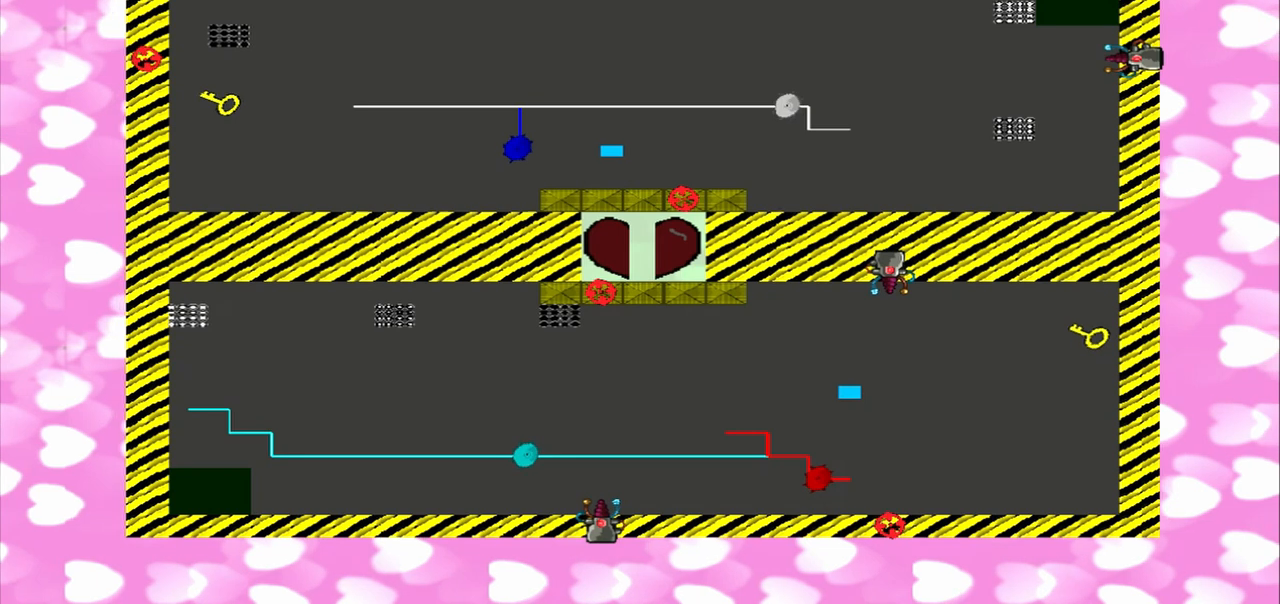
{"buttons": [], "left_stick": "left", "right_stick": "up", "events": []}
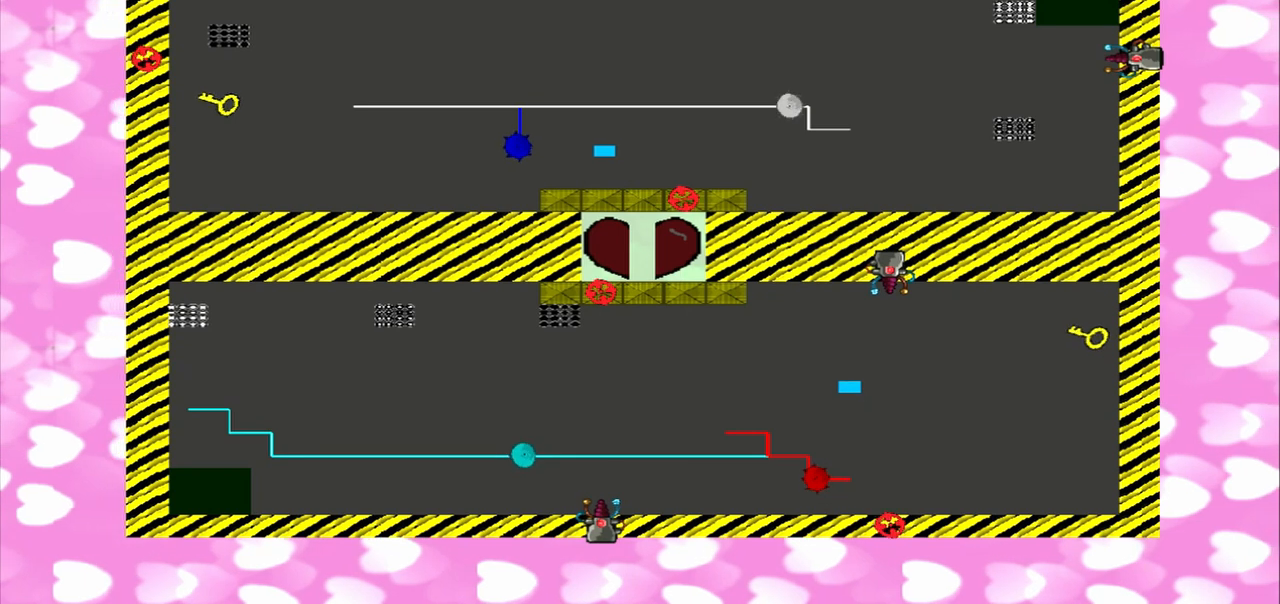
{"buttons": [], "left_stick": "left", "right_stick": "up", "events": []}
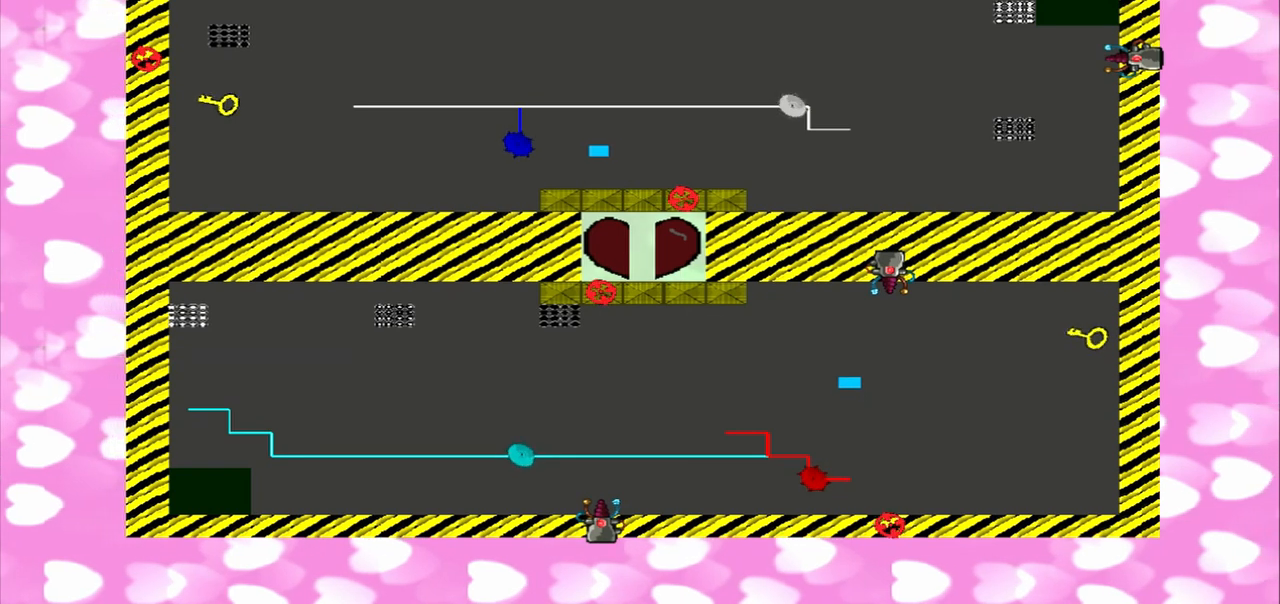
{"buttons": [], "left_stick": "left", "right_stick": "up", "events": []}
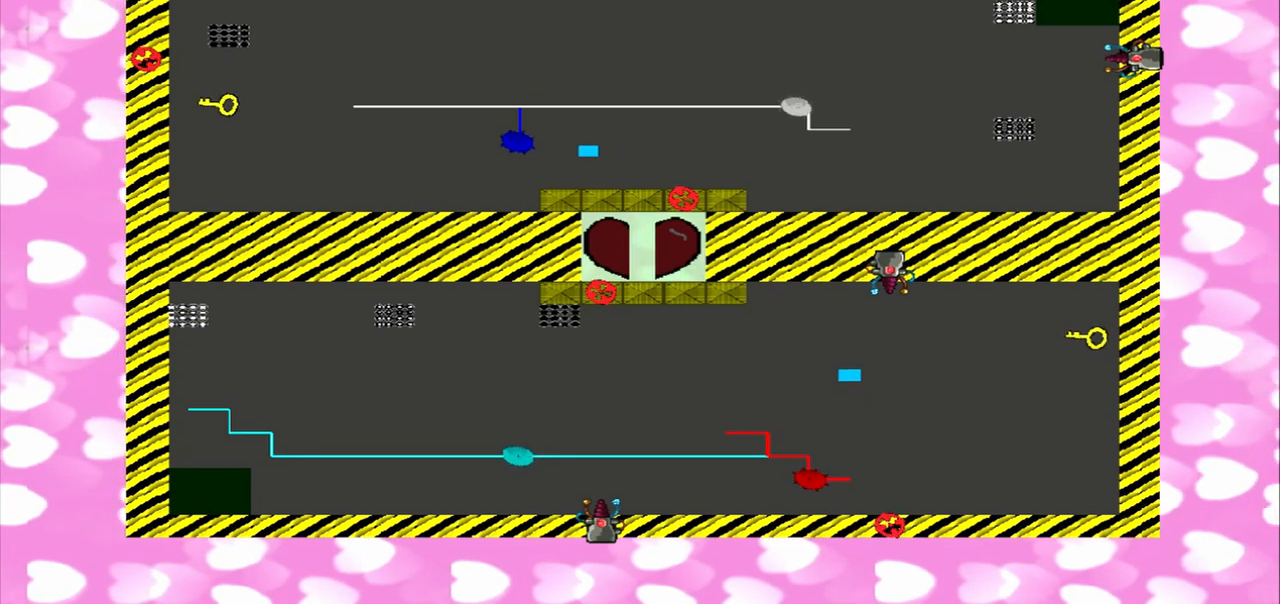
{"buttons": [], "left_stick": "left", "right_stick": "up", "events": []}
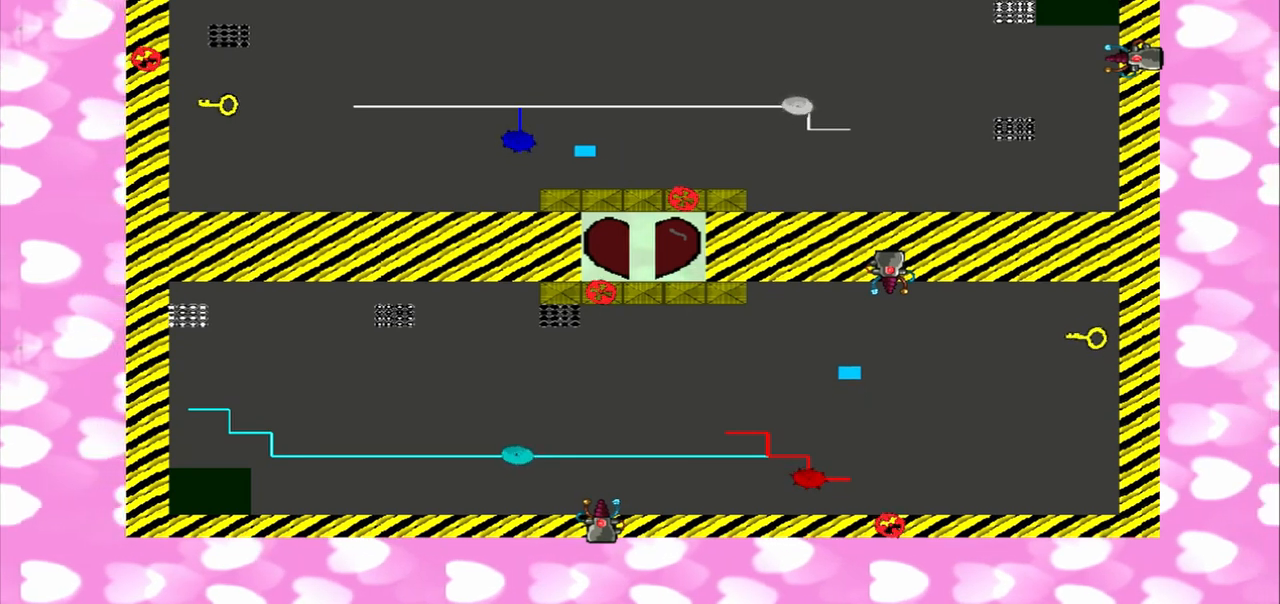
{"buttons": [], "left_stick": "left", "right_stick": "up", "events": []}
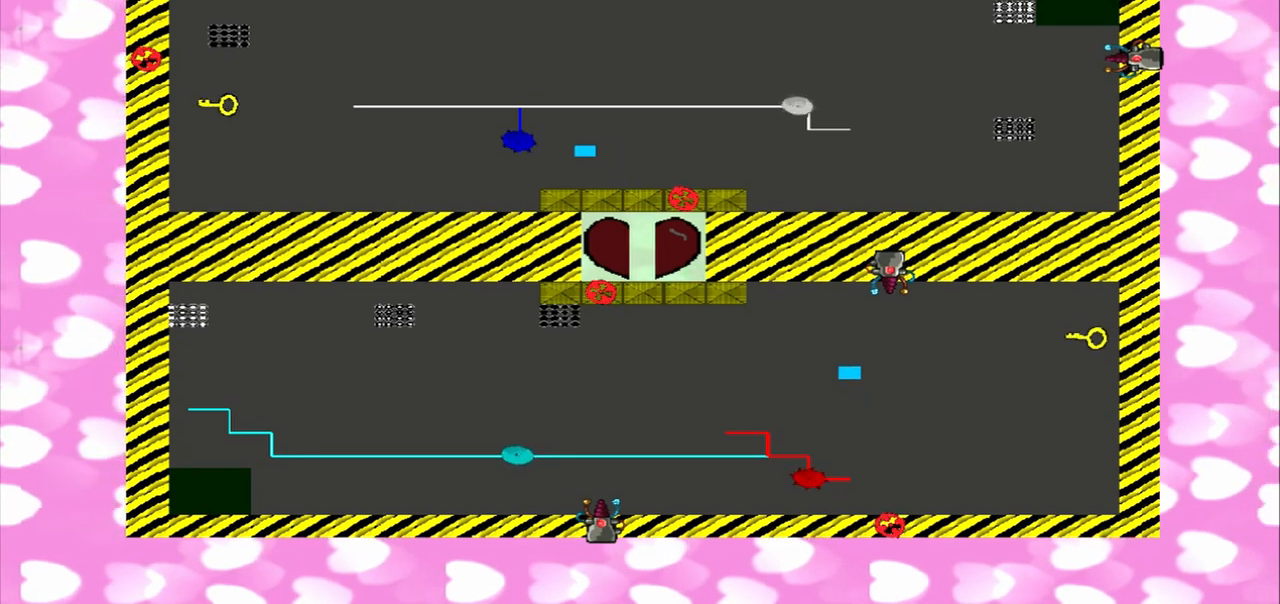
{"buttons": [], "left_stick": "left", "right_stick": "up", "events": []}
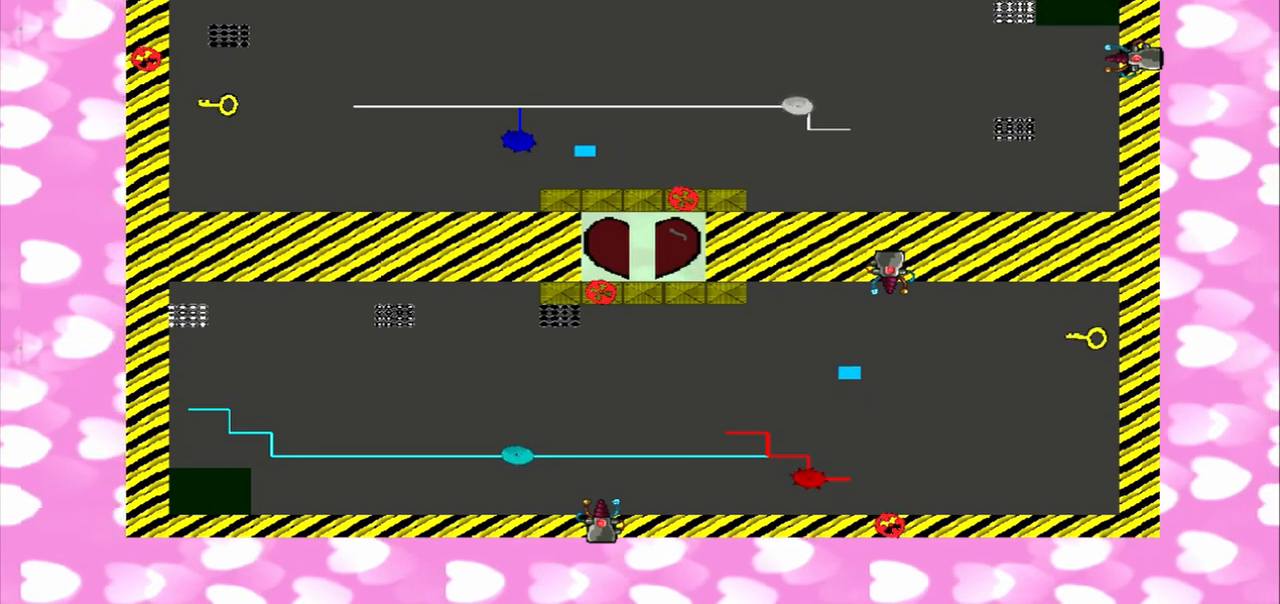
{"buttons": [], "left_stick": "left", "right_stick": "up", "events": []}
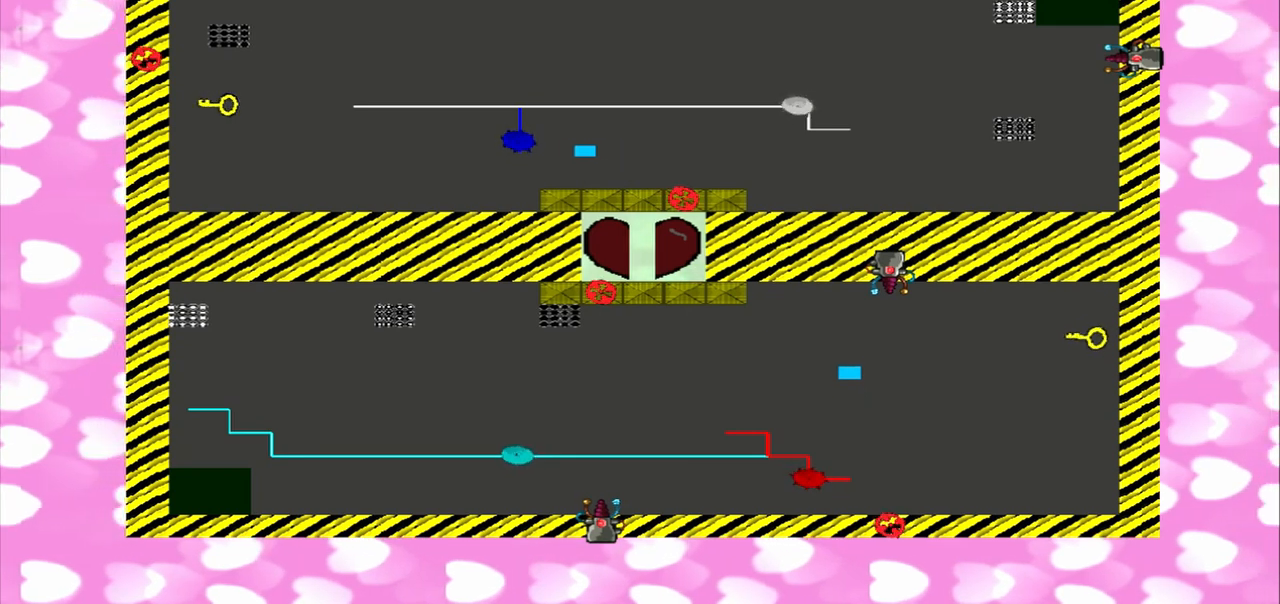
{"buttons": [], "left_stick": "left", "right_stick": "down", "events": [[292, "right_stick", "down"]]}
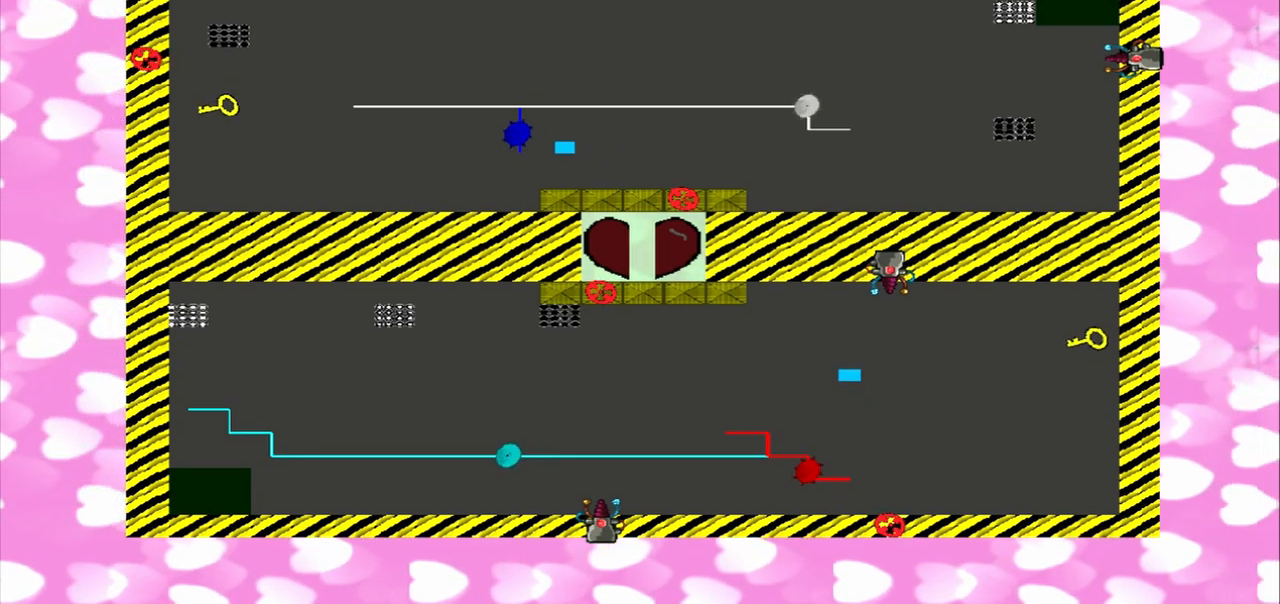
{"buttons": [], "left_stick": "up", "right_stick": "up"}
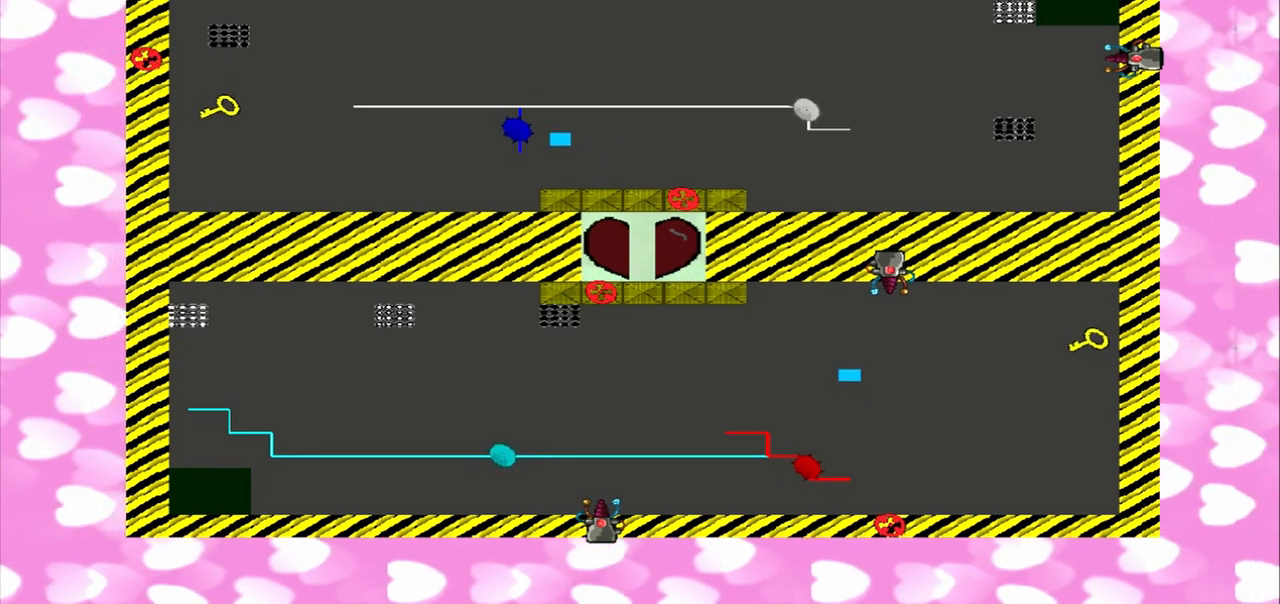
{"buttons": [], "left_stick": "down-left", "right_stick": "up", "events": [[417, "left_stick", "down-right"], [500, "left_stick", "down-left"]]}
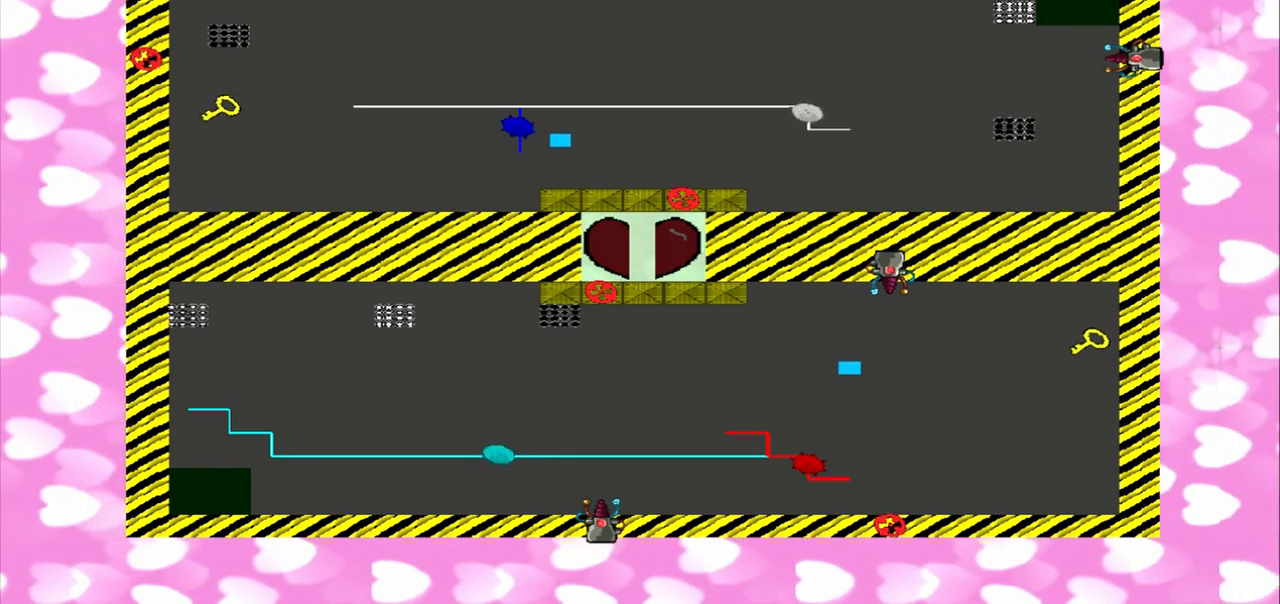
{"buttons": [], "left_stick": "down-right", "right_stick": "down", "events": [[125, "left_stick", "down-right"], [250, "left_stick", "down-left"], [250, "right_stick", "down"], [500, "left_stick", "down-right"]]}
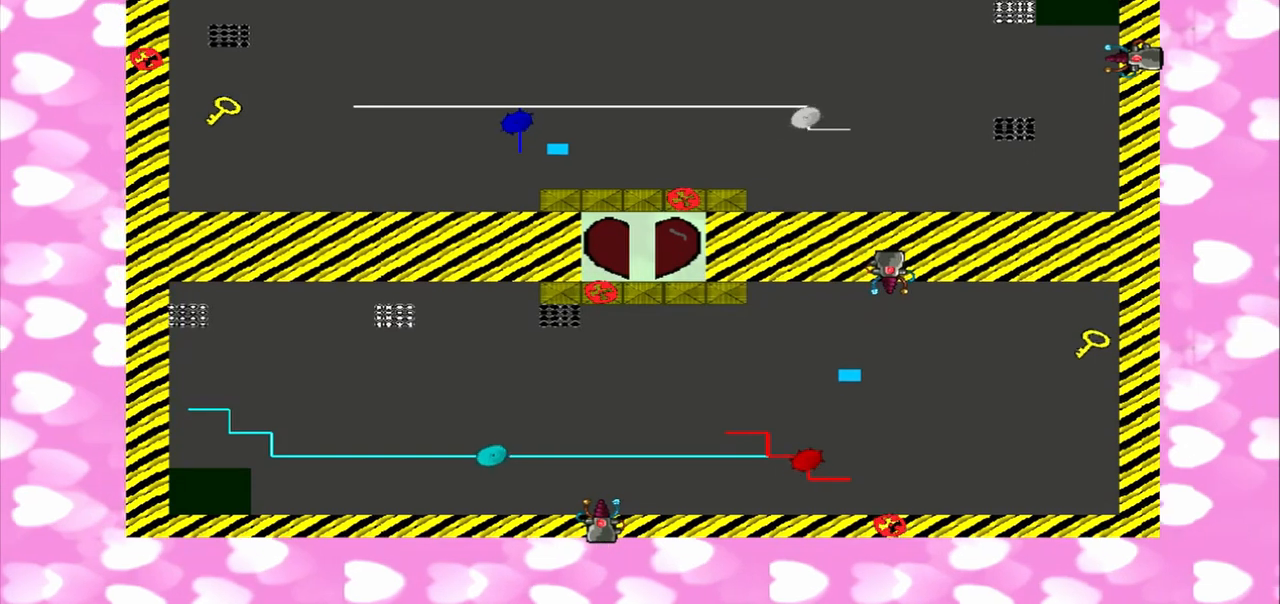
{"buttons": [], "left_stick": "down-left", "right_stick": "down", "events": [[83, "left_stick", "down-left"]]}
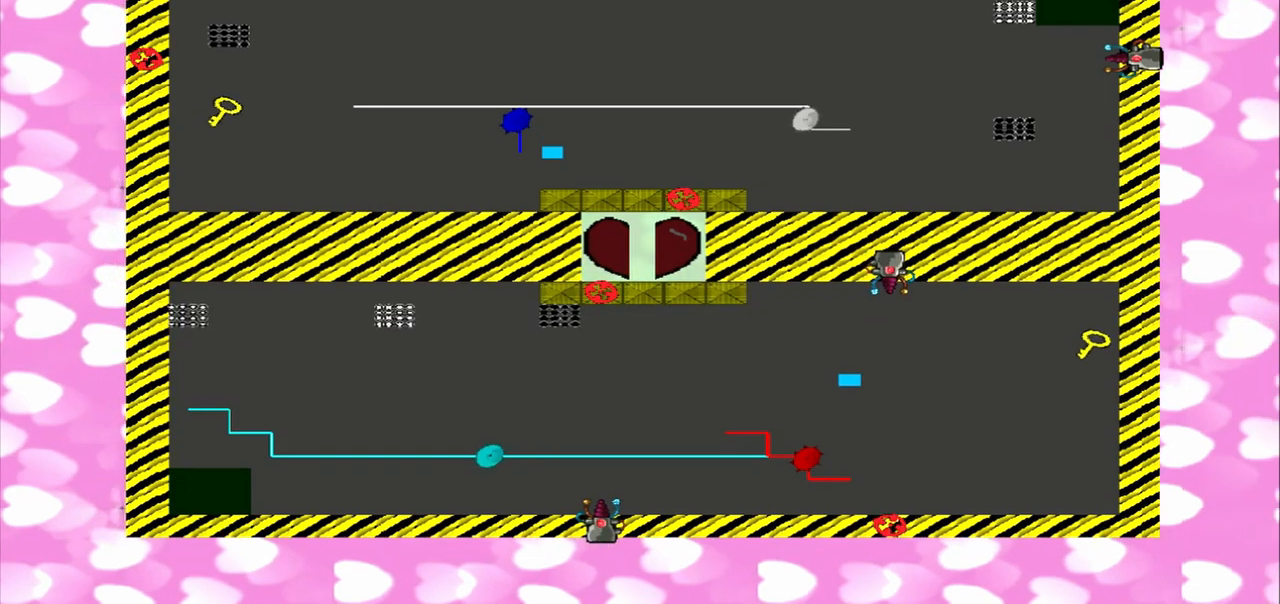
{"buttons": [], "left_stick": "down-left", "right_stick": "down", "events": []}
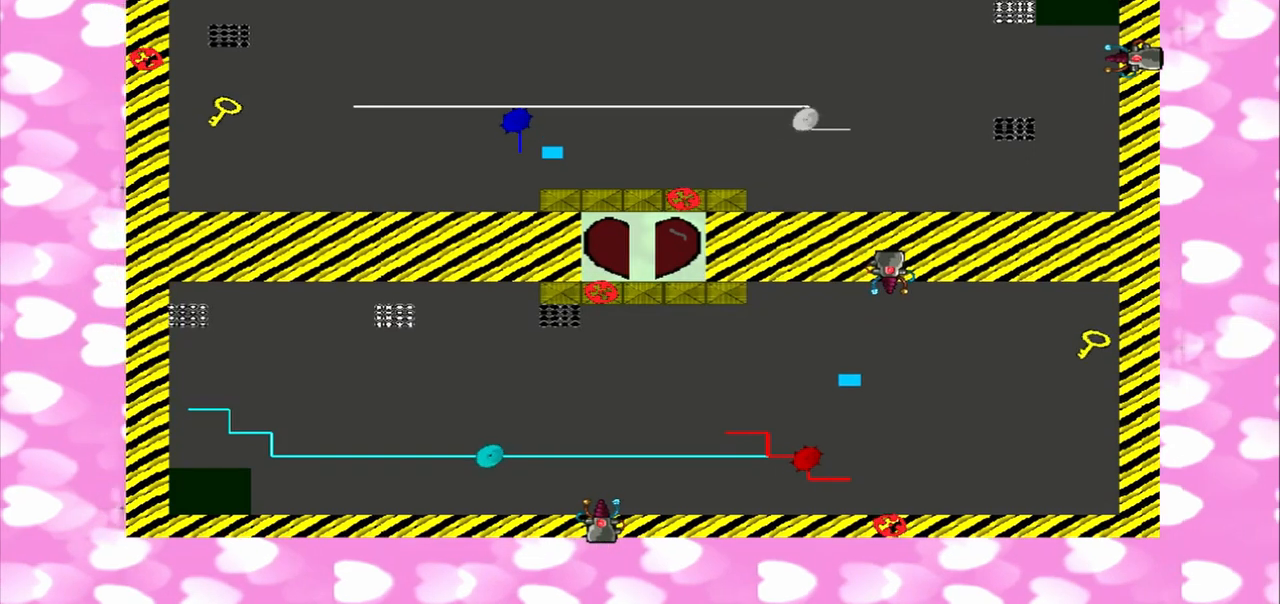
{"buttons": [], "left_stick": "left", "right_stick": "up", "events": [[333, "left_stick", "left"], [333, "right_stick", "up"]]}
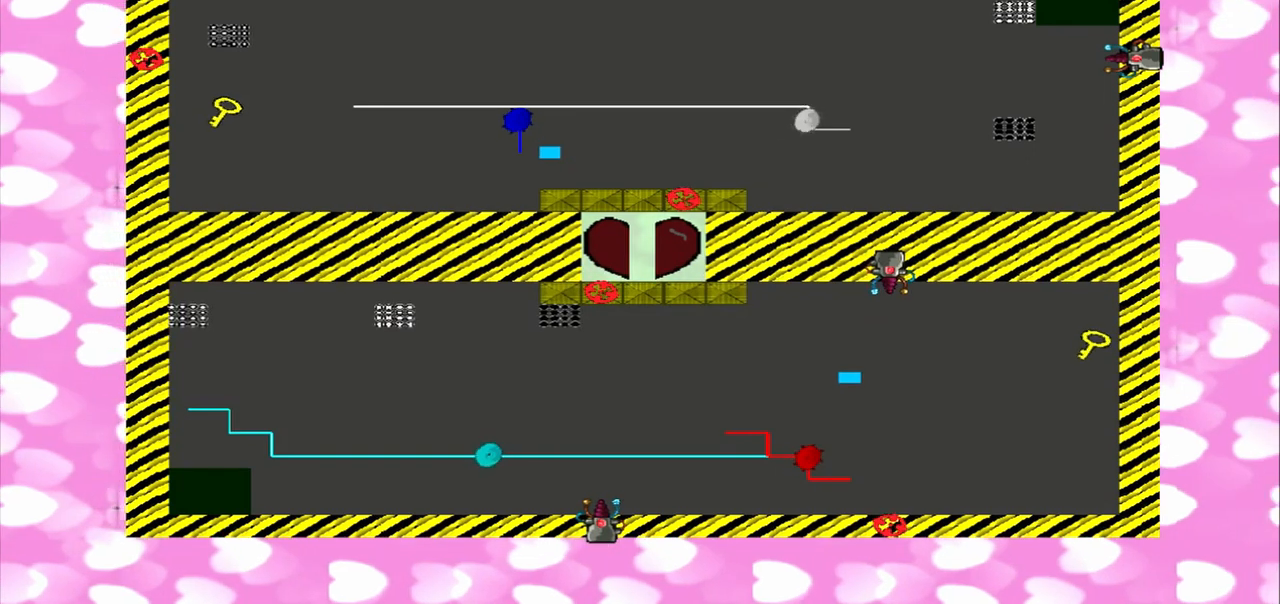
{"buttons": [], "left_stick": "left", "right_stick": "up", "events": []}
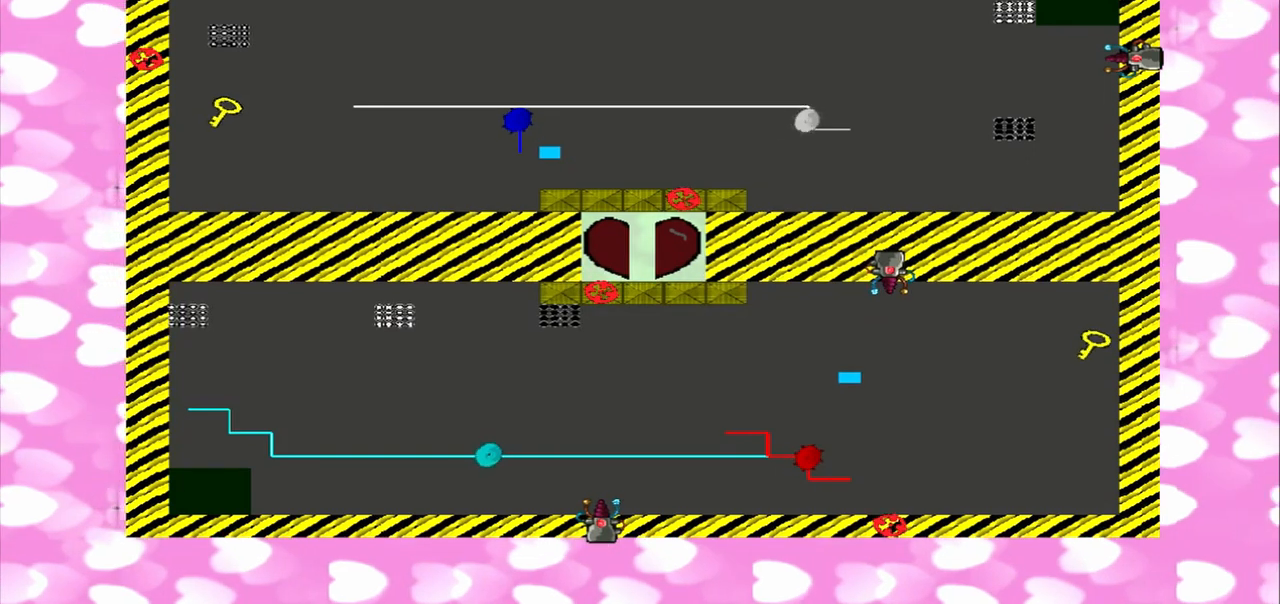
{"buttons": [], "left_stick": "left", "right_stick": "up", "events": []}
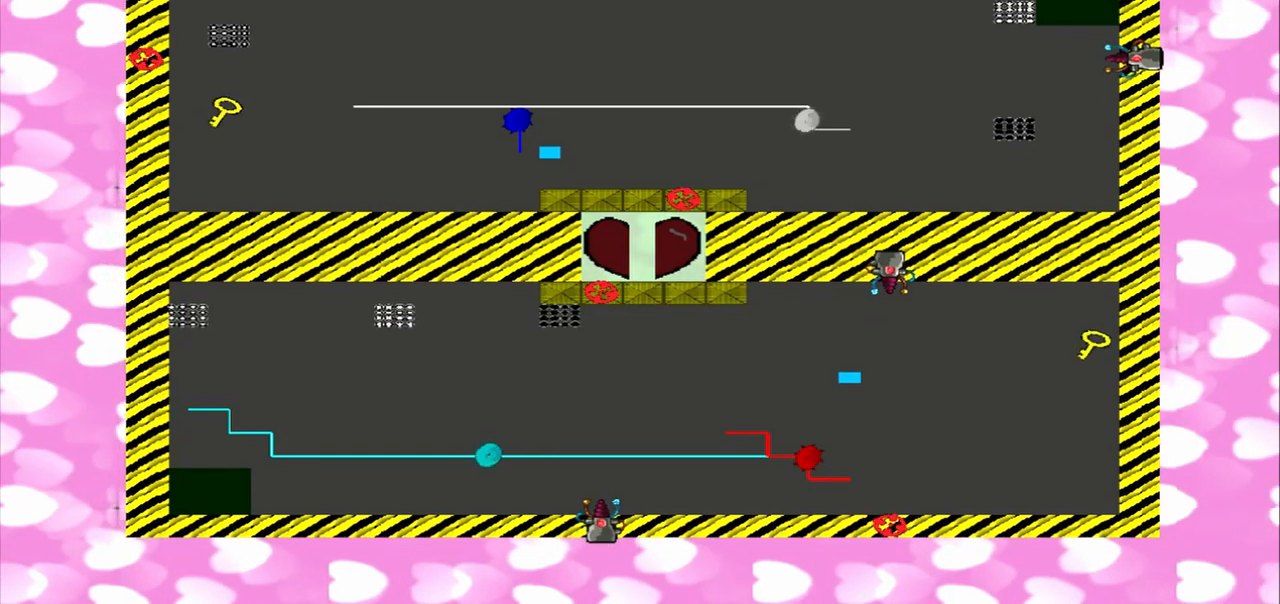
{"buttons": [], "left_stick": "left", "right_stick": "up", "events": []}
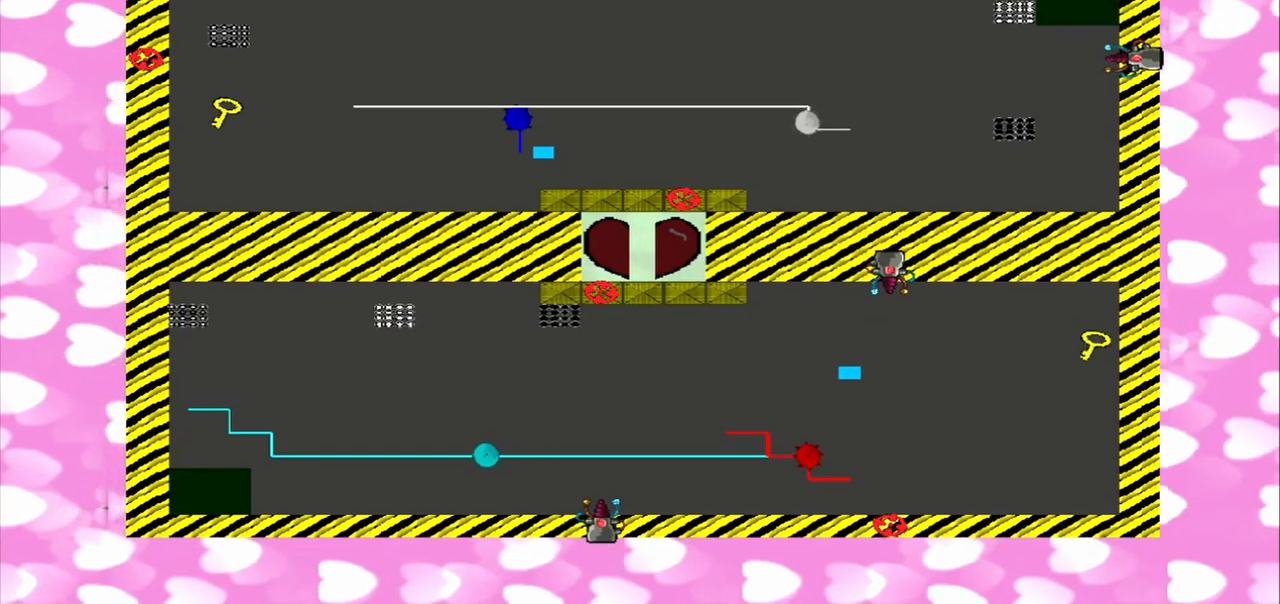
{"buttons": [], "left_stick": "left", "right_stick": "down", "events": [[375, "right_stick", "down"]]}
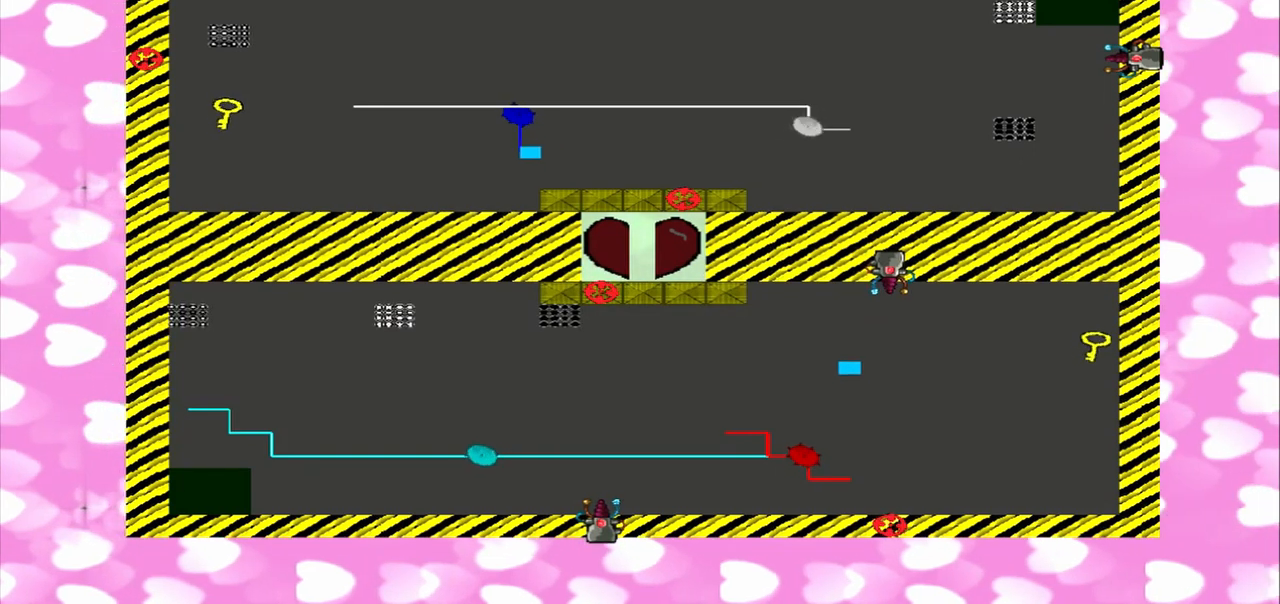
{"buttons": [], "left_stick": "left", "right_stick": "down", "events": []}
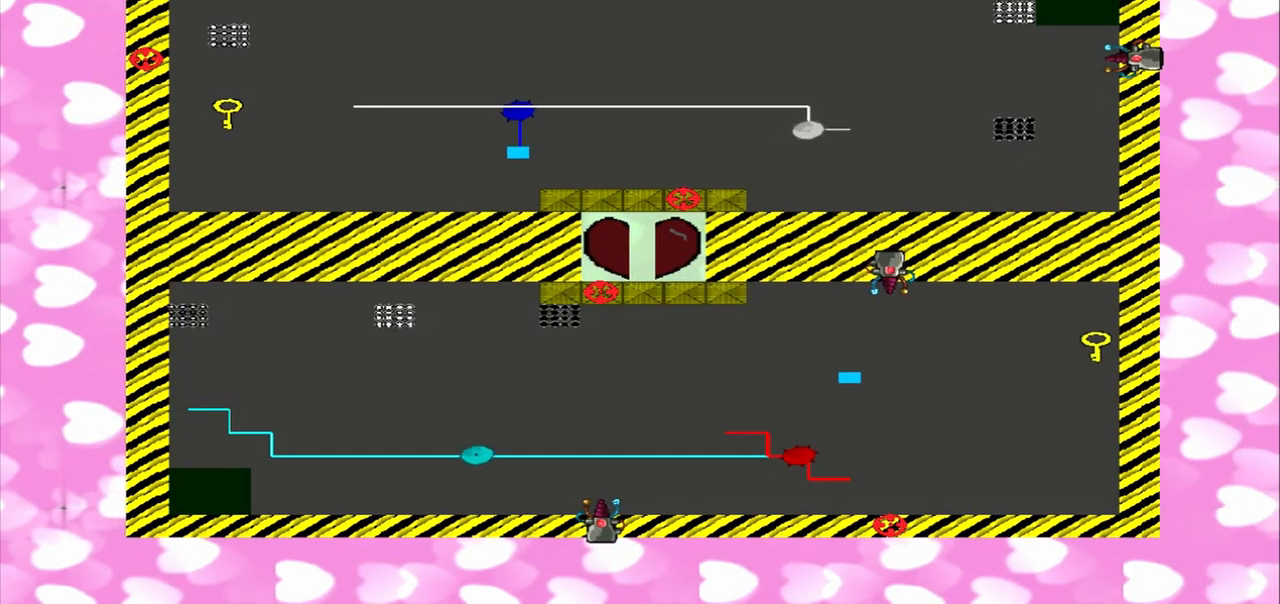
{"buttons": [], "left_stick": "left", "right_stick": "up", "events": [[208, "right_stick", "up"]]}
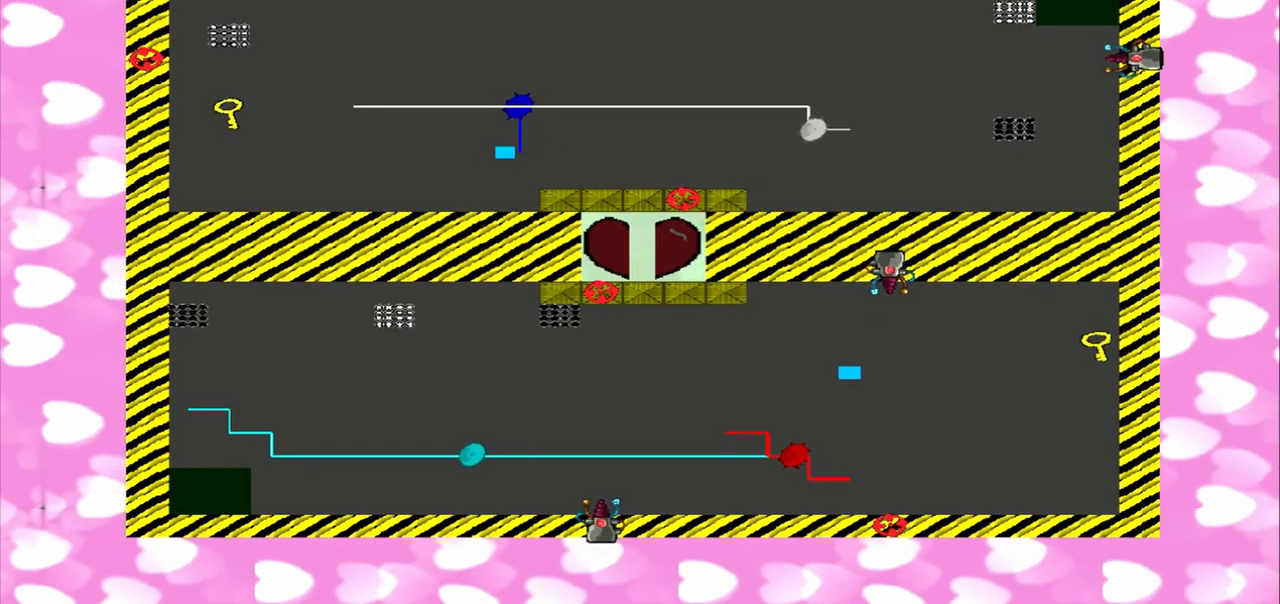
{"buttons": [], "left_stick": "left", "right_stick": "up", "events": []}
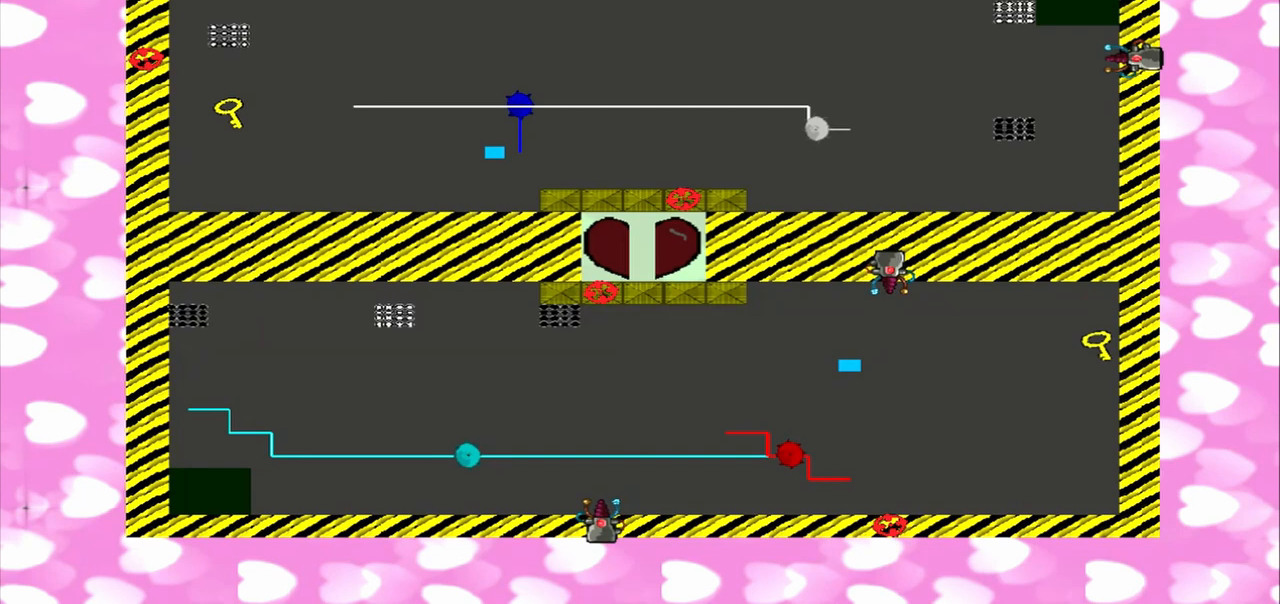
{"buttons": [], "left_stick": "left", "right_stick": "down", "events": [[83, "right_stick", "down"]]}
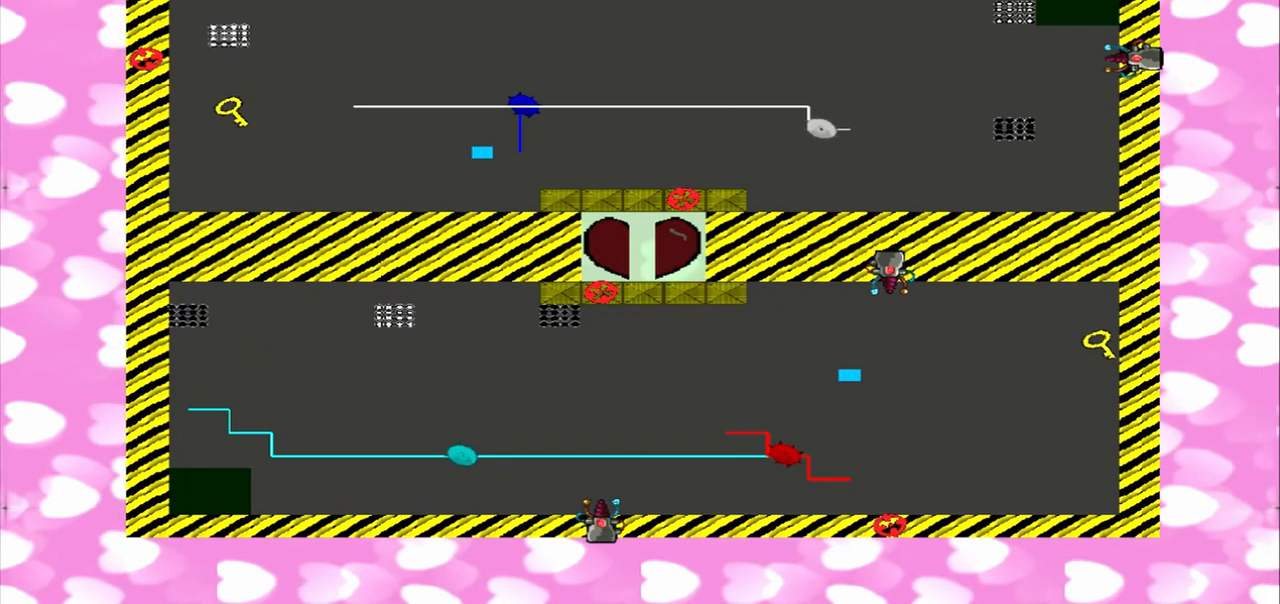
{"buttons": [], "left_stick": "left", "right_stick": "down", "events": []}
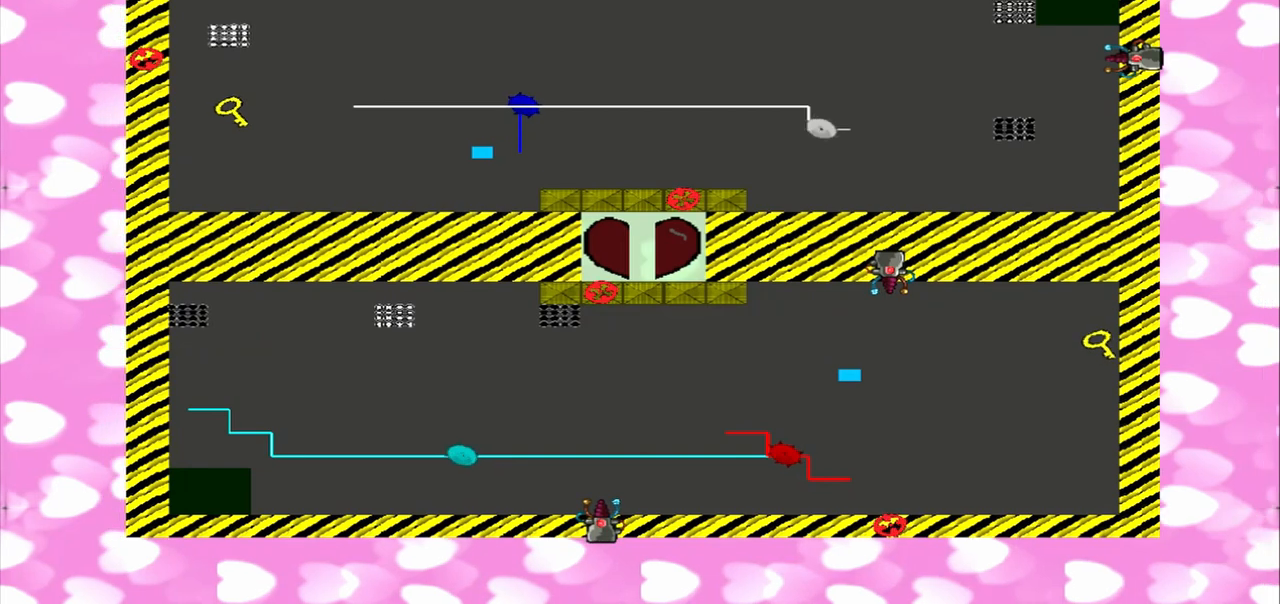
{"buttons": [], "left_stick": "left", "right_stick": "down", "events": []}
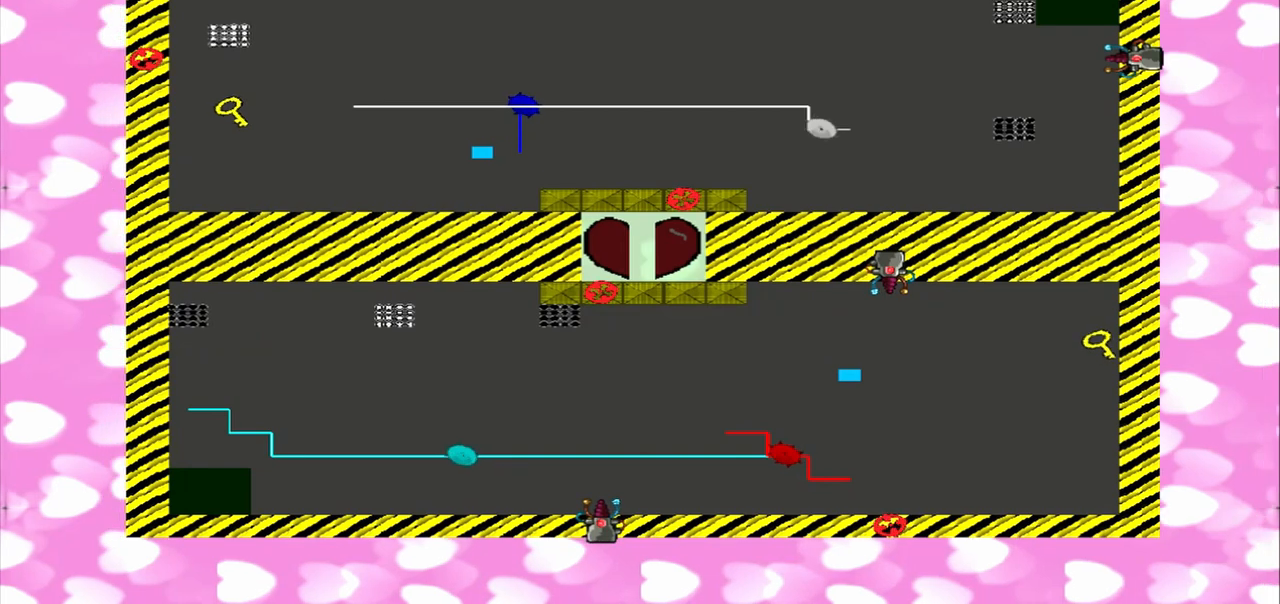
{"buttons": [], "left_stick": "left", "right_stick": "down", "events": []}